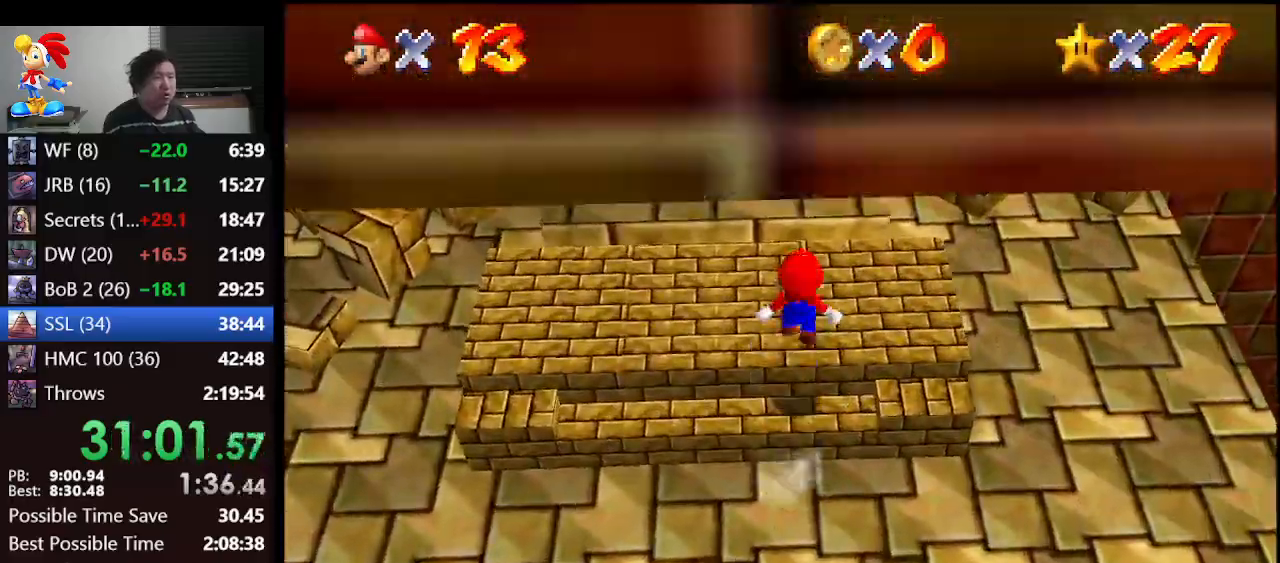
Gameplay with a controller (Nintendo layout); each line is a JSON object with the inputs held at the frame after it. "events" lists button and stick changes between this image and that frame as [ms after this image, input, new state], when the widget could be followed in between. Not read: L1 L3 R3.
{"buttons": [], "left_stick": "up-left", "events": [[167, "A", "up"]]}
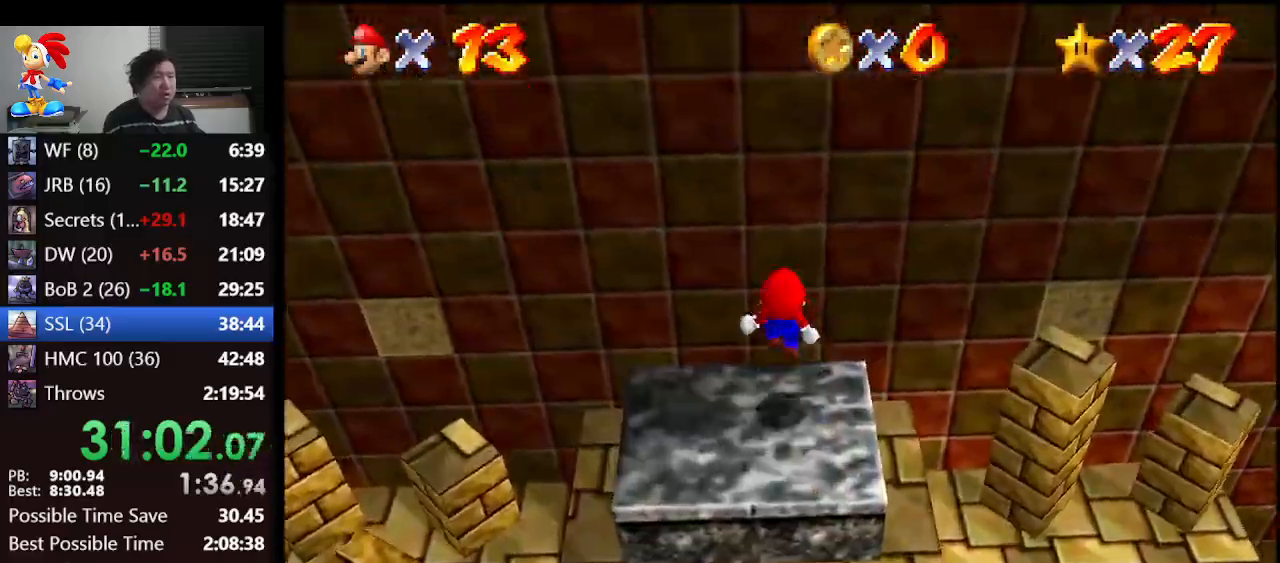
{"buttons": [], "left_stick": "down", "events": [[133, "left_stick", "down"]]}
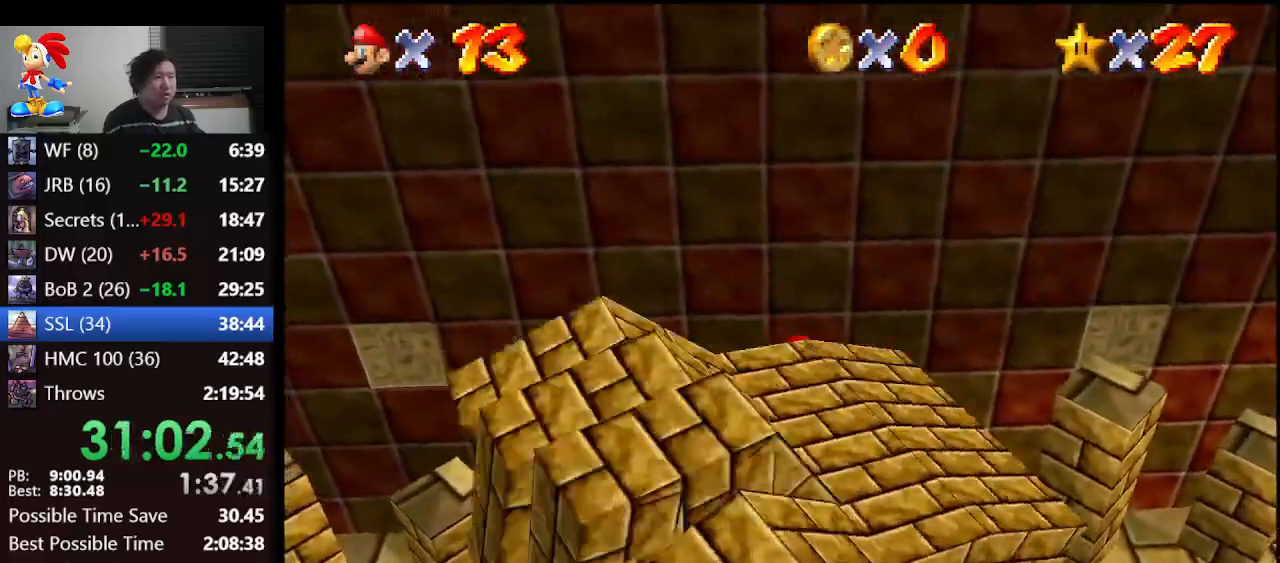
{"buttons": ["A"], "left_stick": "down", "events": [[267, "A", "down"]]}
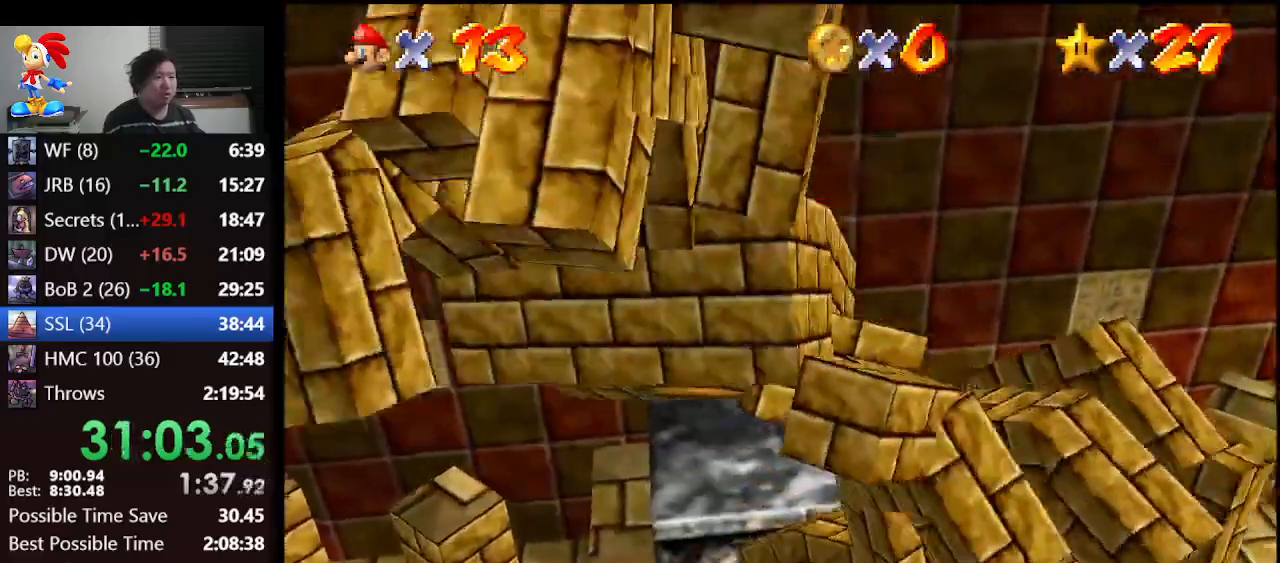
{"buttons": [], "left_stick": "down-right", "events": [[467, "A", "up"], [467, "left_stick", "down-right"]]}
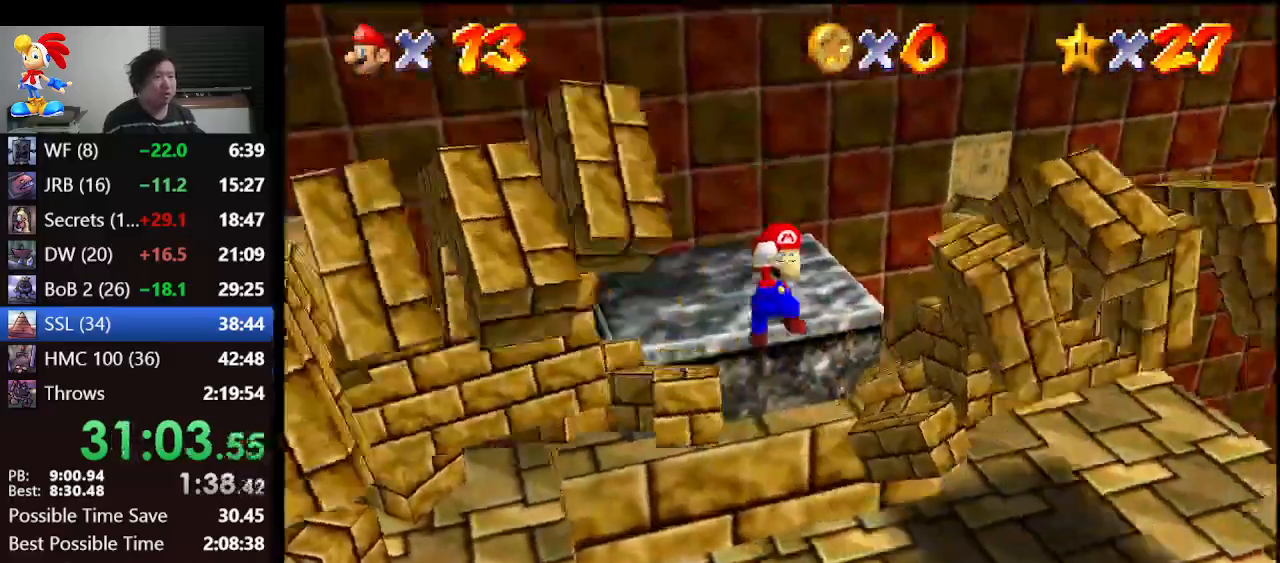
{"buttons": [], "left_stick": "center", "events": [[500, "left_stick", "center"]]}
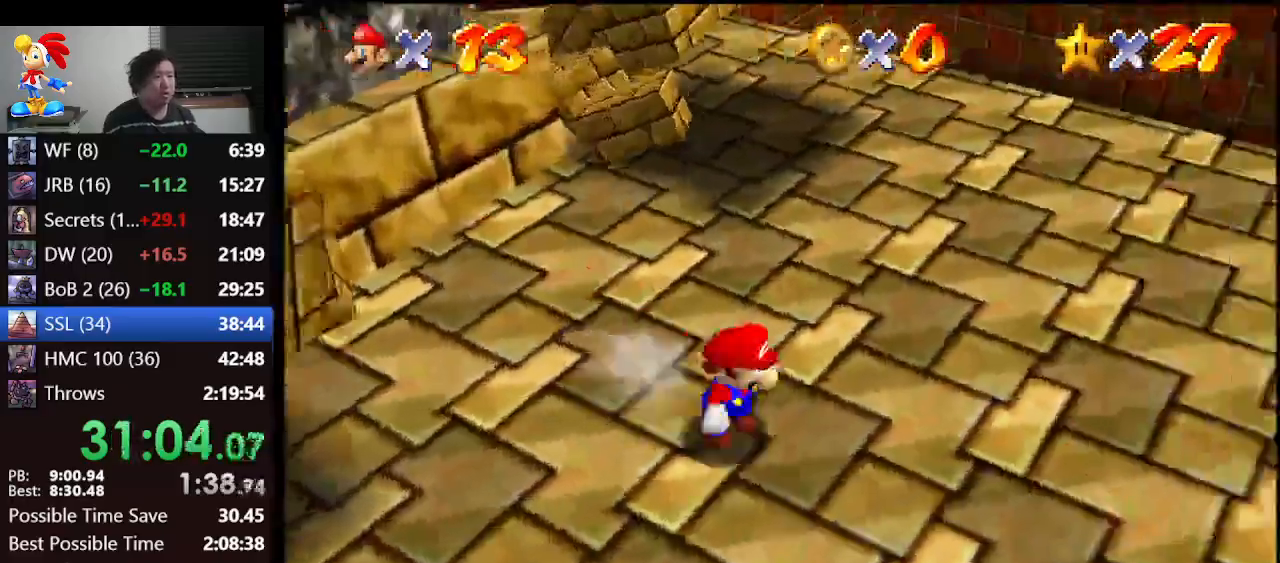
{"buttons": [], "left_stick": "up", "events": [[467, "left_stick", "up"]]}
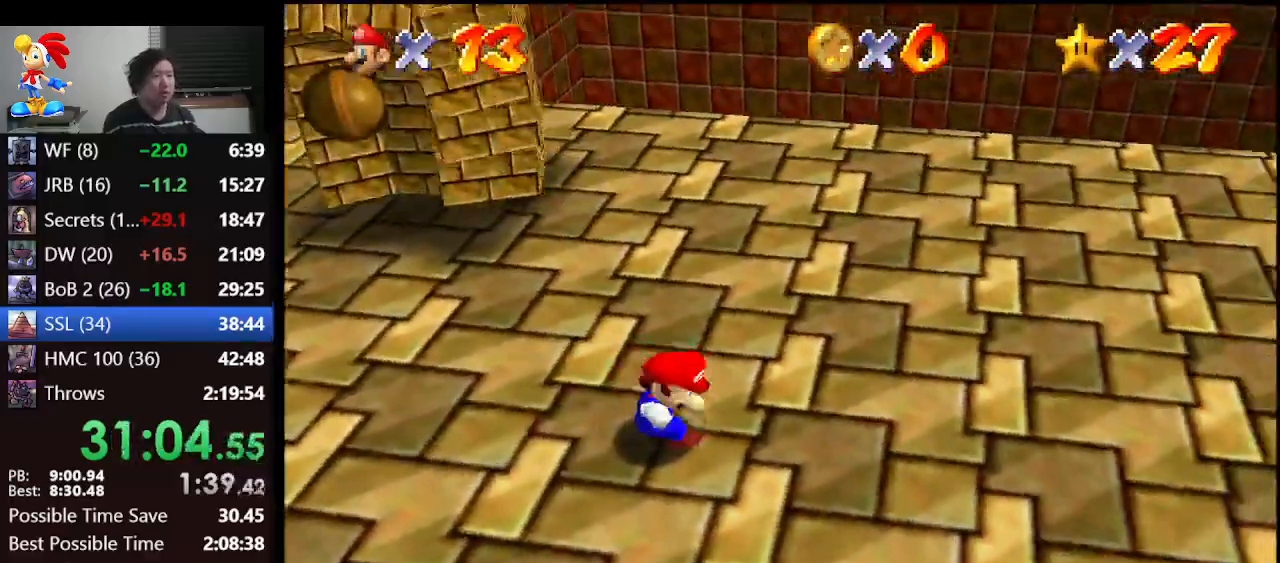
{"buttons": [], "left_stick": "center", "events": [[100, "left_stick", "up-left"], [433, "left_stick", "center"]]}
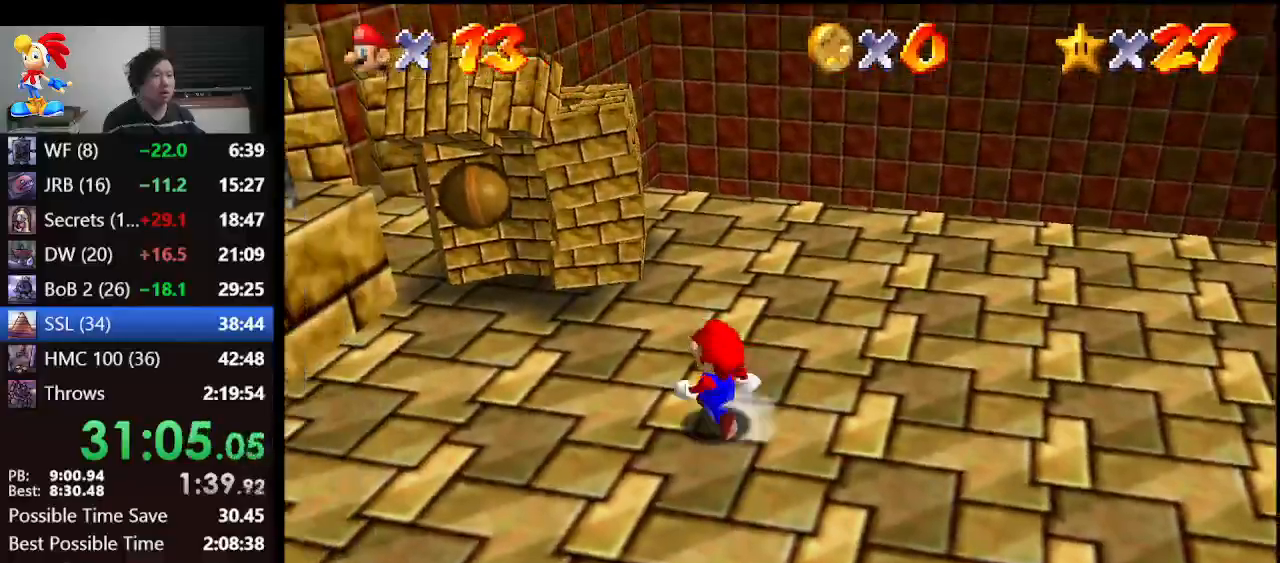
{"buttons": [], "left_stick": "center", "events": []}
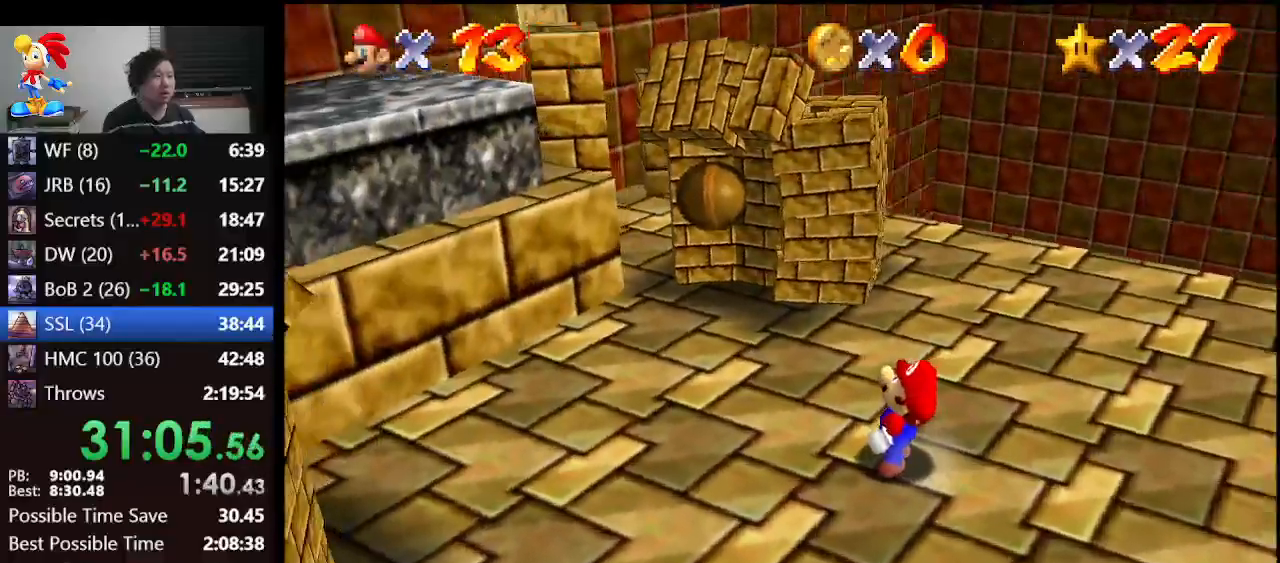
{"buttons": [], "left_stick": "center", "events": []}
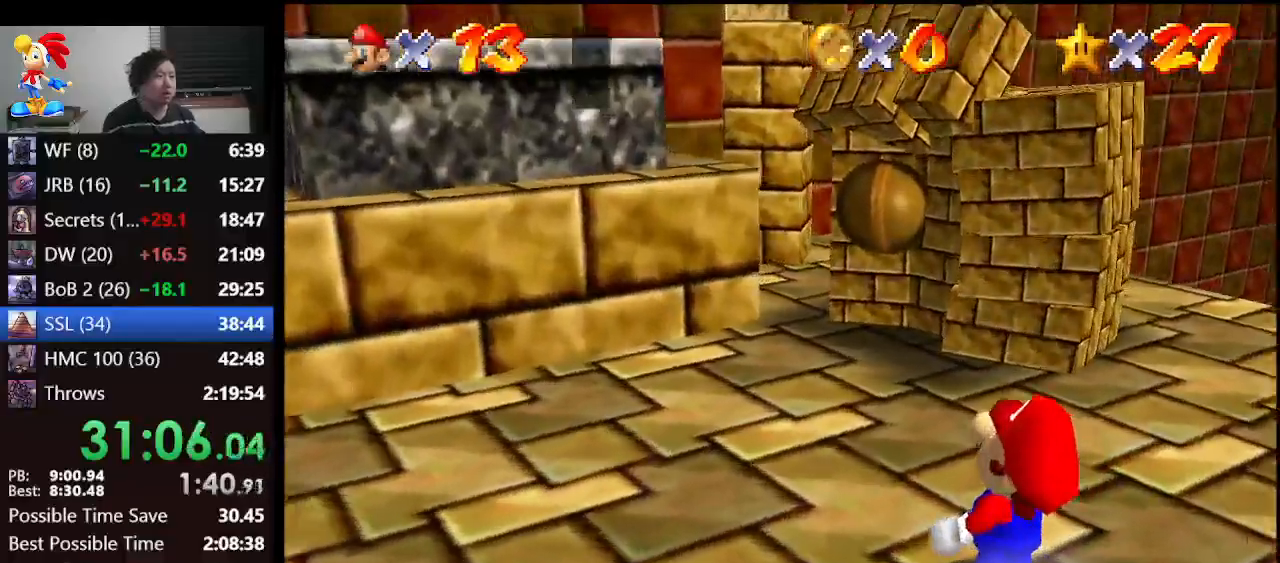
{"buttons": ["A", "B"], "left_stick": "center", "events": [[100, "A", "down"], [100, "B", "down"], [200, "A", "up"], [200, "B", "up"], [433, "A", "down"], [433, "B", "down"]]}
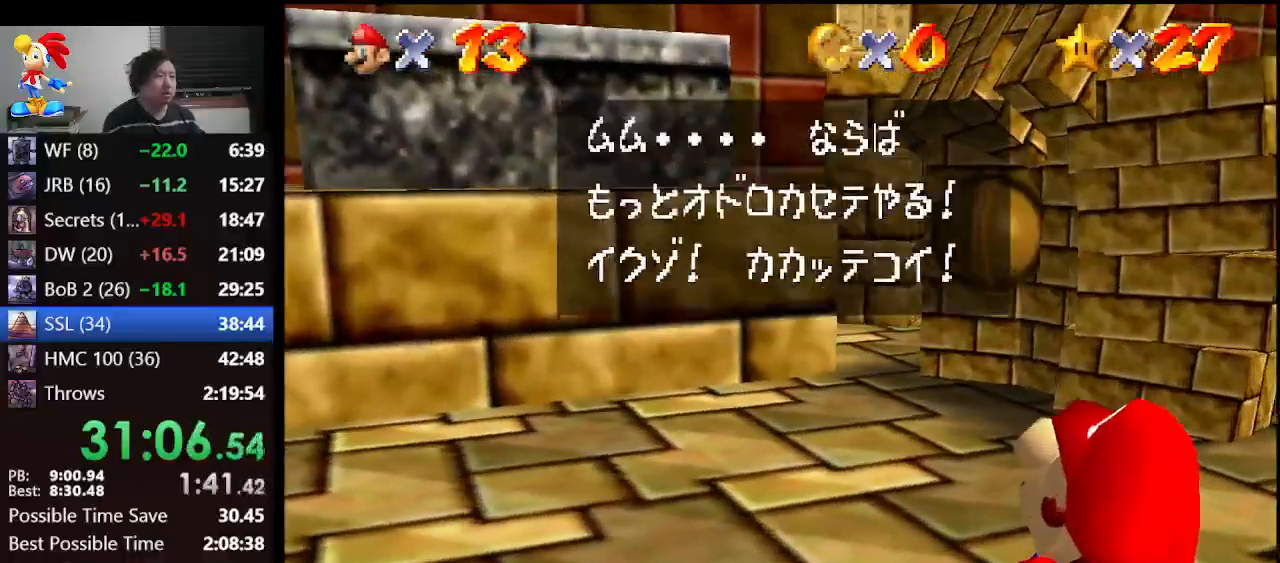
{"buttons": [], "left_stick": "center", "events": [[33, "A", "up"], [67, "B", "up"]]}
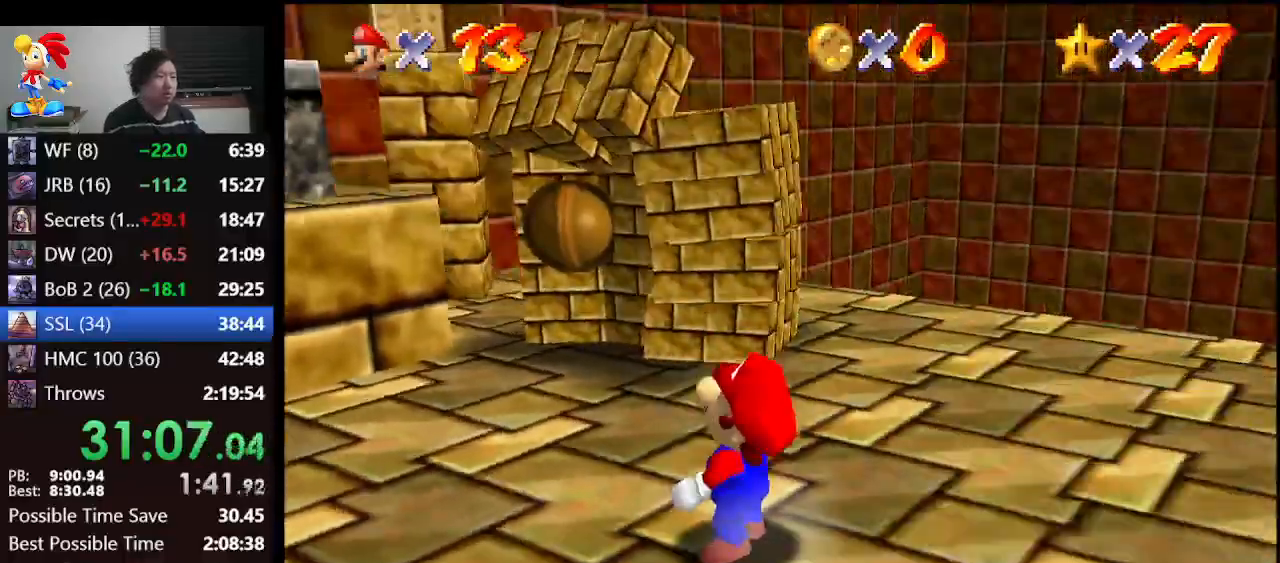
{"buttons": ["R1", "C_DOWN"], "left_stick": "center", "events": [[433, "R1", "down"], [467, "C_DOWN", "down"]]}
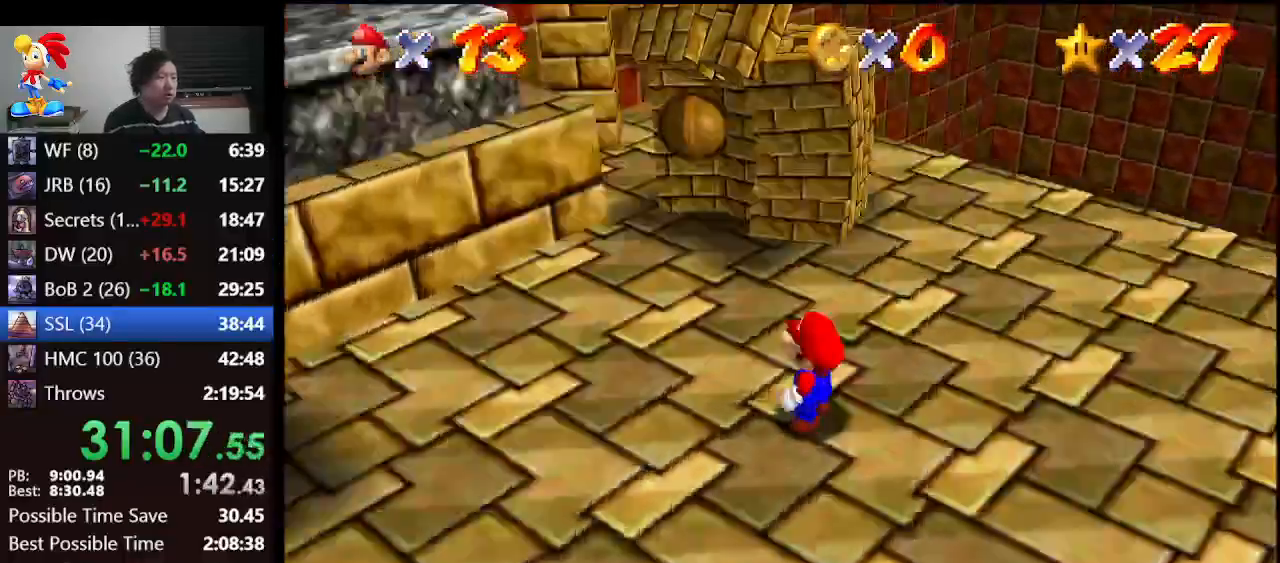
{"buttons": [], "left_stick": "up-right", "events": [[100, "C_DOWN", "up"], [100, "R1", "up"], [400, "left_stick", "up"], [500, "left_stick", "up-right"]]}
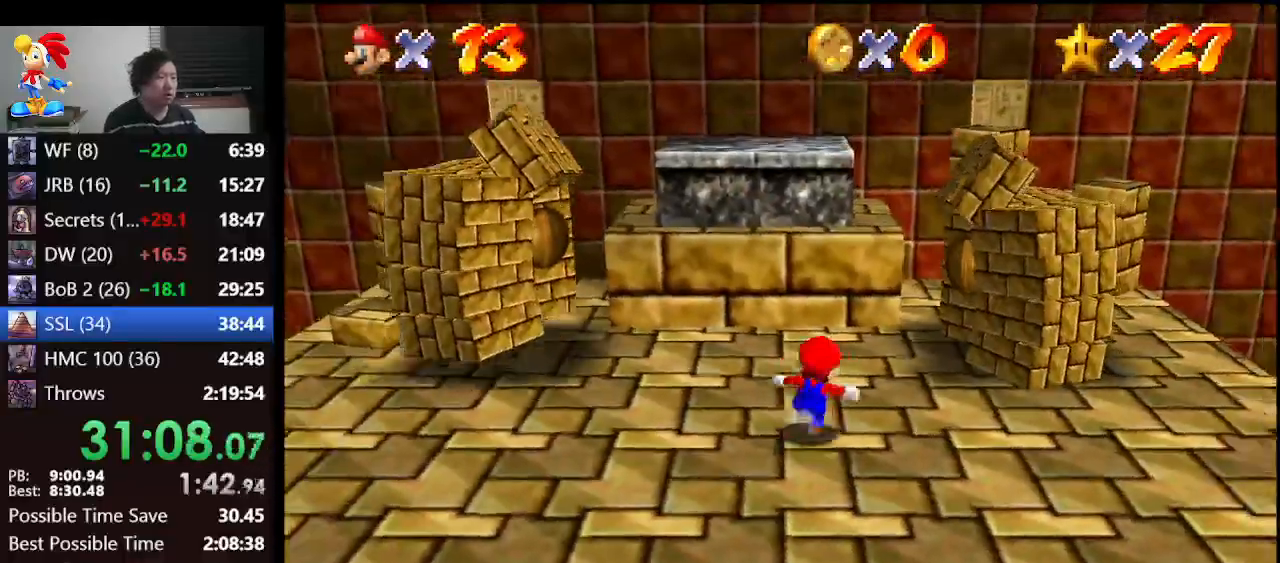
{"buttons": [], "left_stick": "center", "events": [[367, "left_stick", "center"]]}
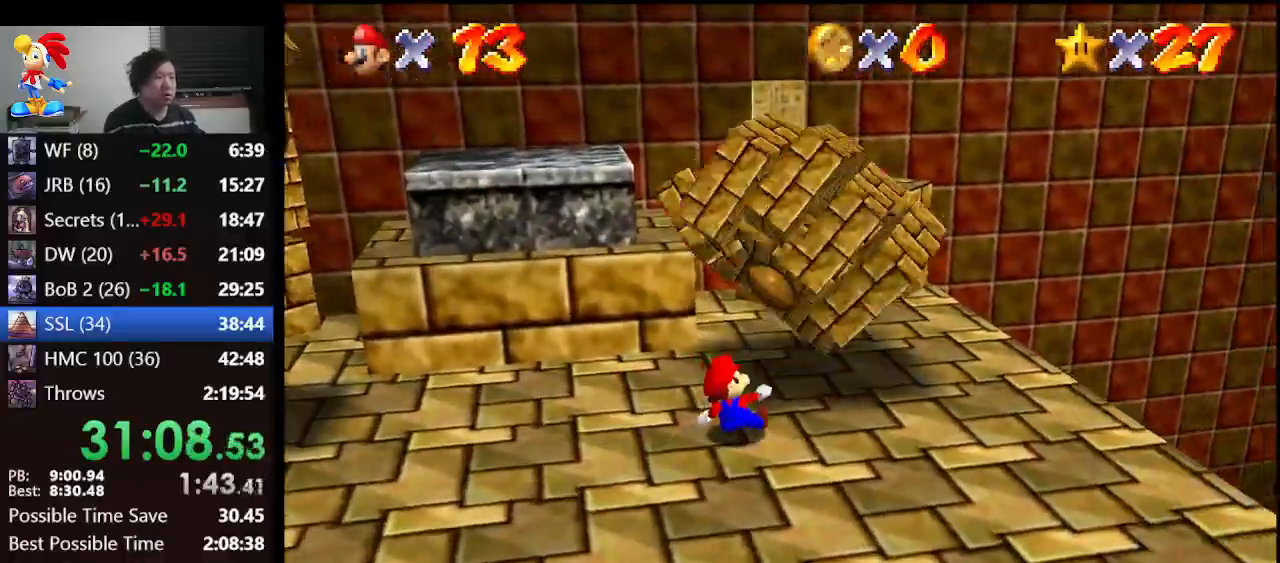
{"buttons": [], "left_stick": "up", "events": [[133, "left_stick", "up-right"], [433, "left_stick", "up"]]}
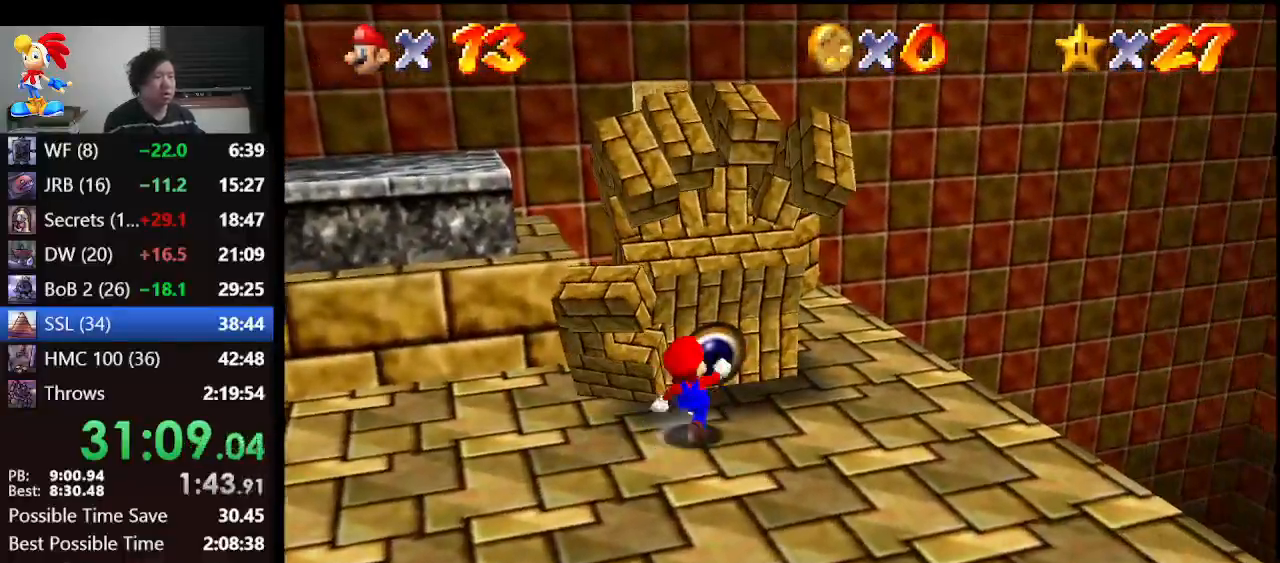
{"buttons": [], "left_stick": "center", "events": [[267, "B", "down"], [300, "B", "up"], [333, "left_stick", "center"]]}
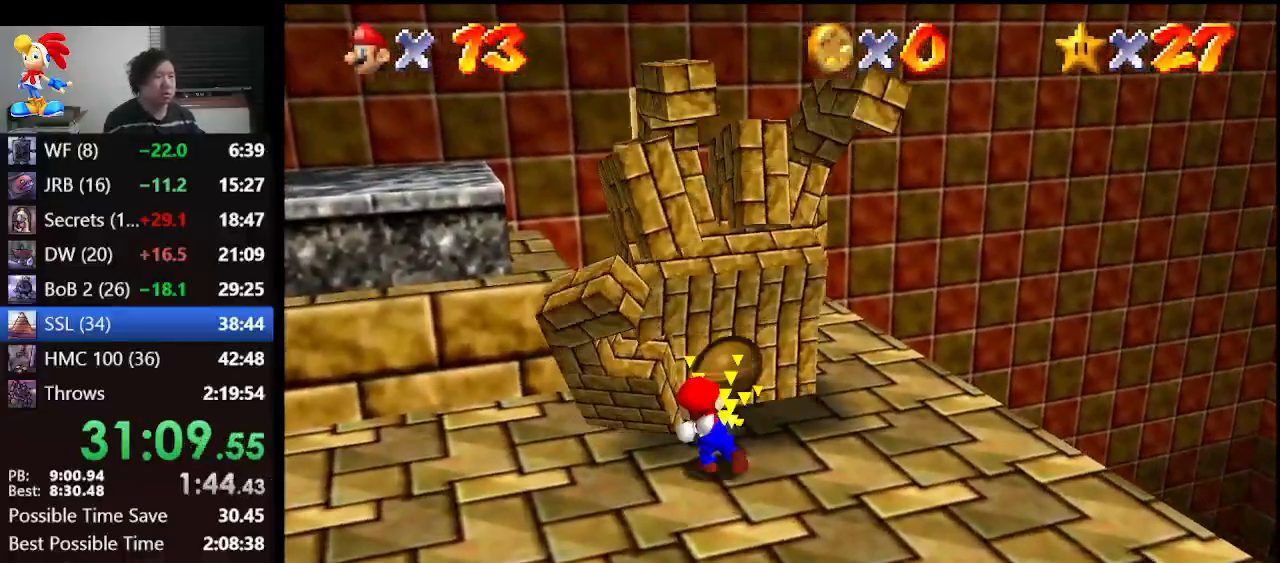
{"buttons": [], "left_stick": "down-left", "events": [[33, "left_stick", "left"], [367, "left_stick", "down-left"]]}
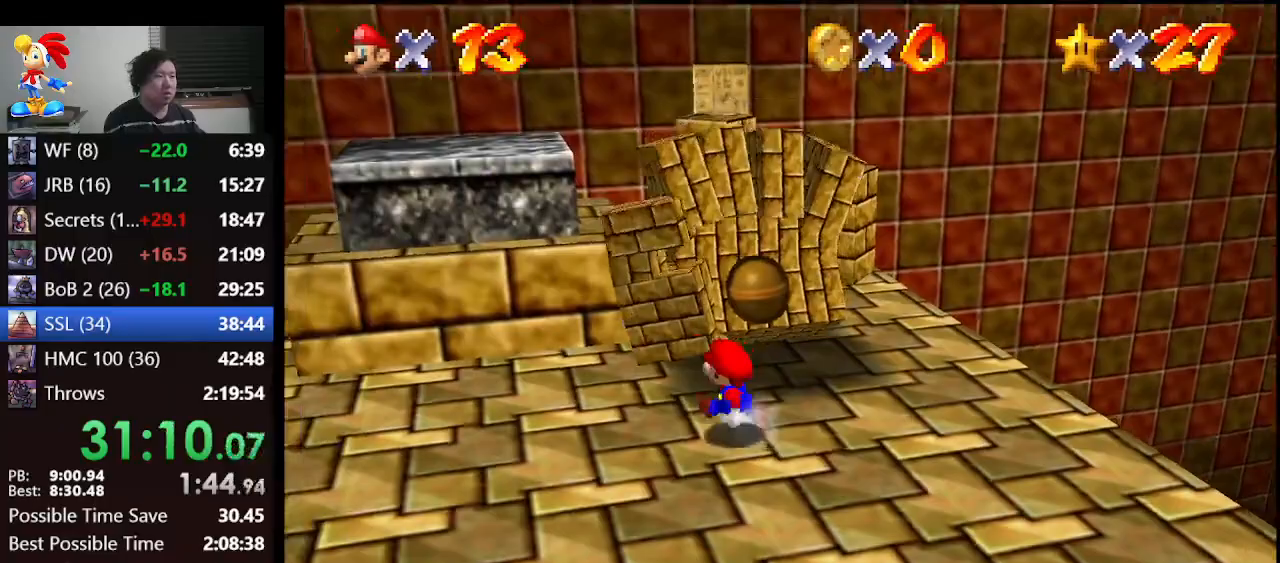
{"buttons": [], "left_stick": "left", "events": [[500, "left_stick", "left"]]}
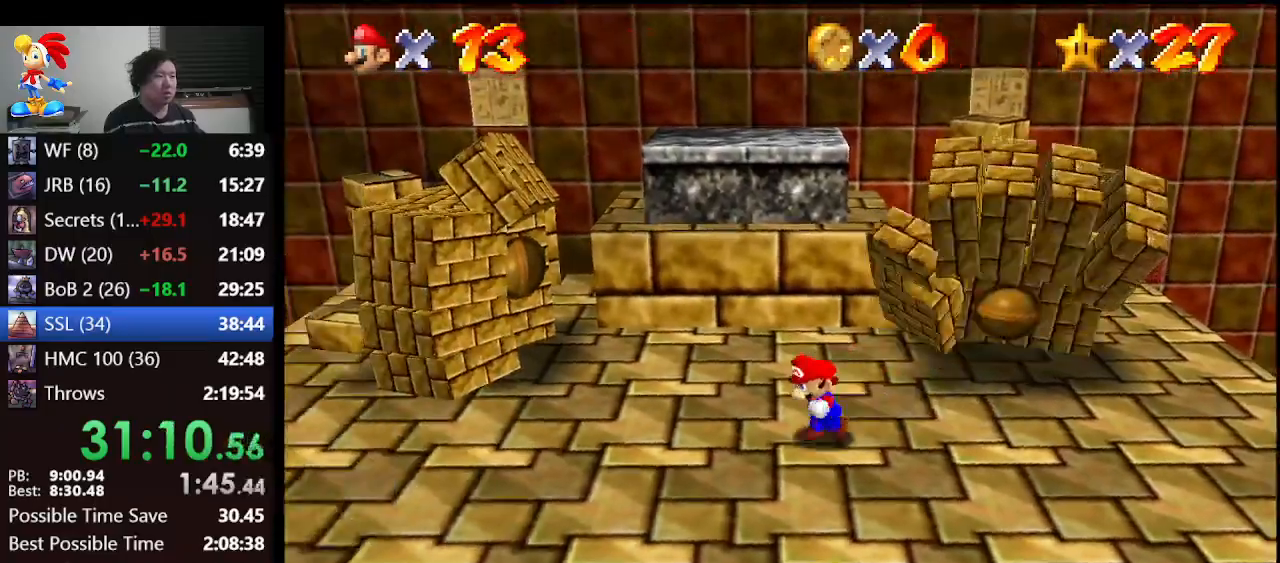
{"buttons": [], "left_stick": "center", "events": [[267, "left_stick", "center"]]}
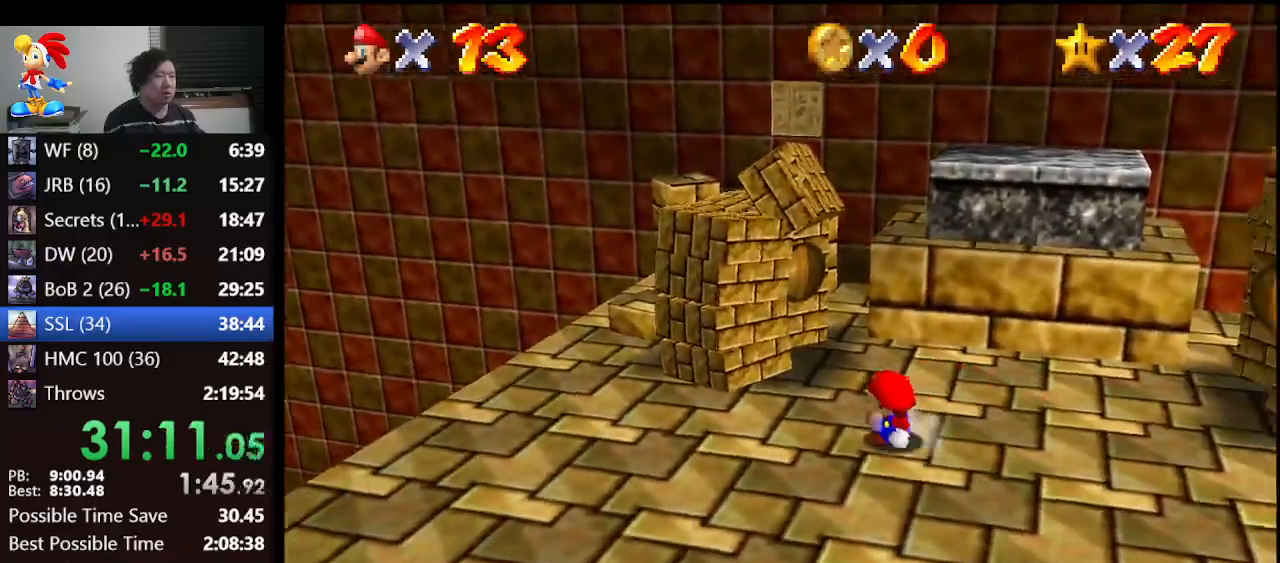
{"buttons": [], "left_stick": "up-left", "events": [[100, "left_stick", "up"], [367, "left_stick", "up-left"]]}
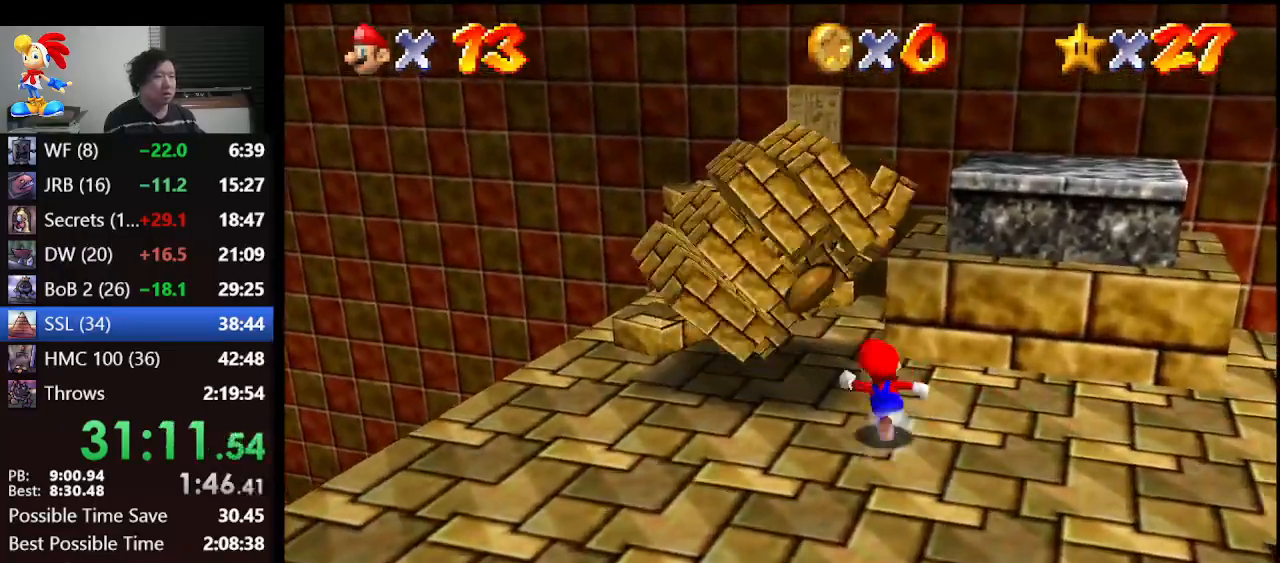
{"buttons": [], "left_stick": "center", "events": [[267, "B", "down"], [333, "left_stick", "center"], [367, "B", "up"]]}
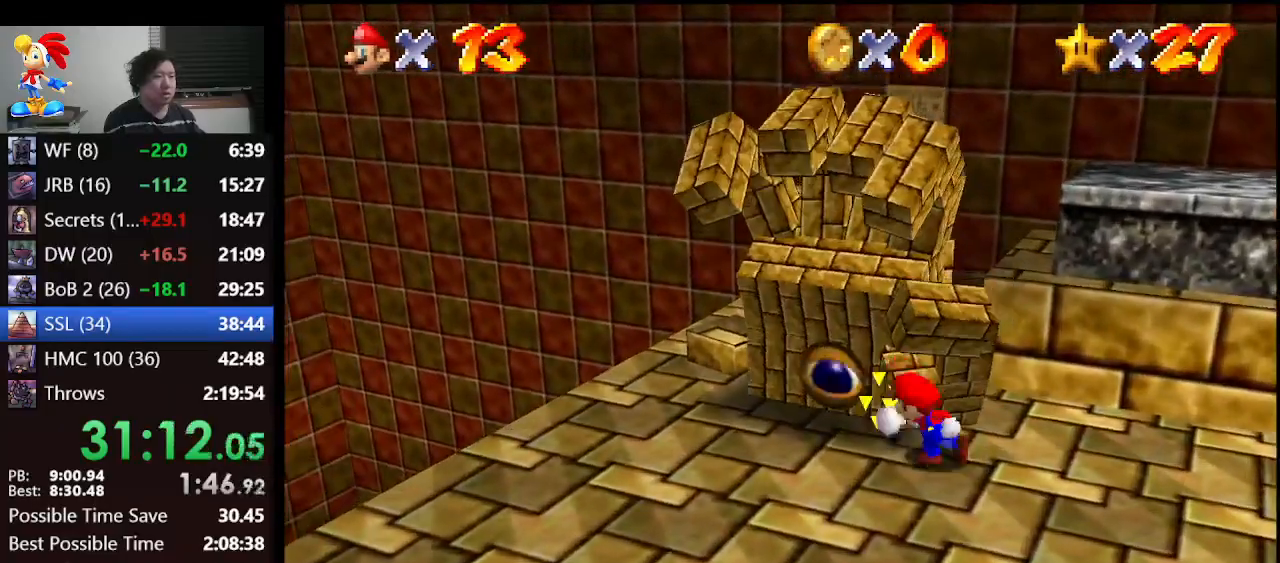
{"buttons": [], "left_stick": "right", "events": [[300, "left_stick", "right"]]}
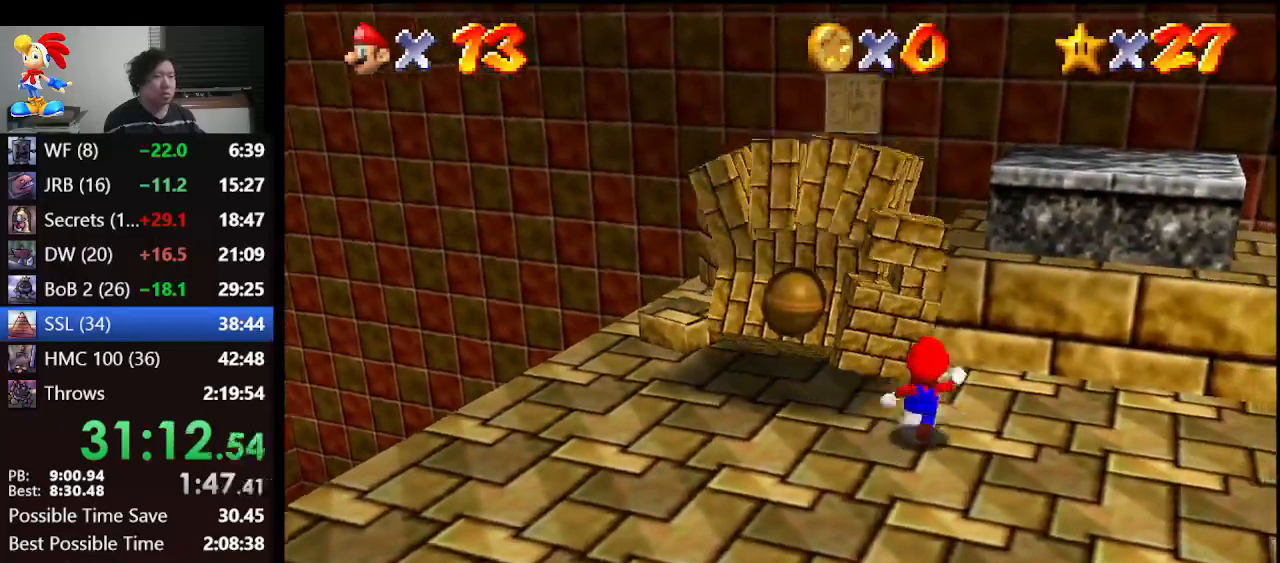
{"buttons": [], "left_stick": "right", "events": [[100, "left_stick", "down-right"], [400, "left_stick", "right"]]}
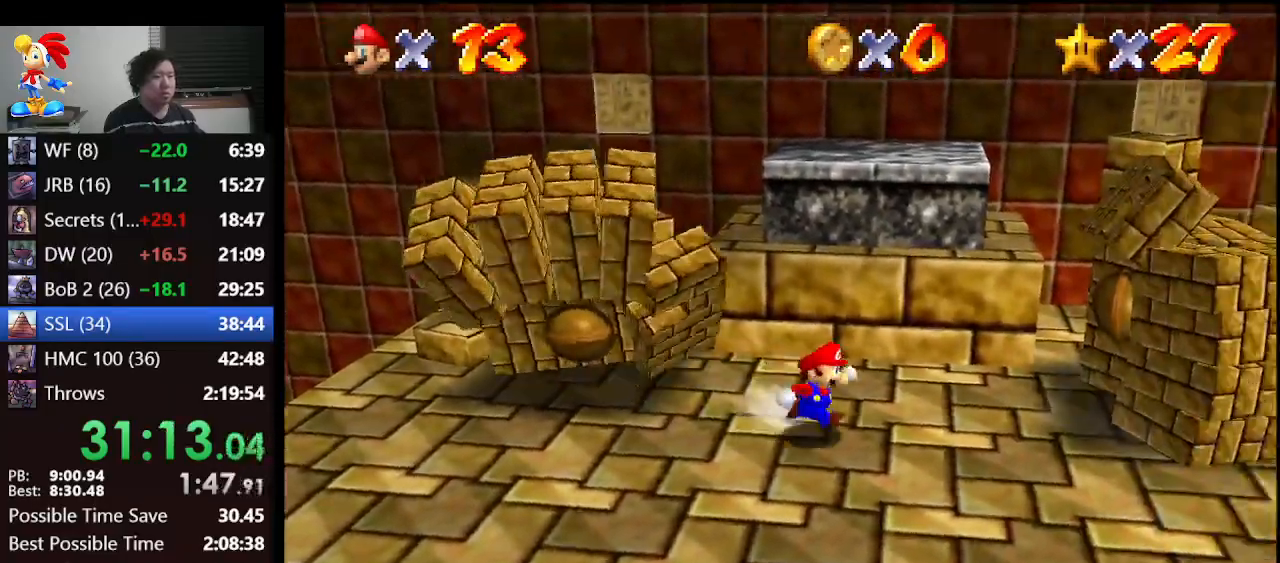
{"buttons": [], "left_stick": "center", "events": [[167, "left_stick", "center"]]}
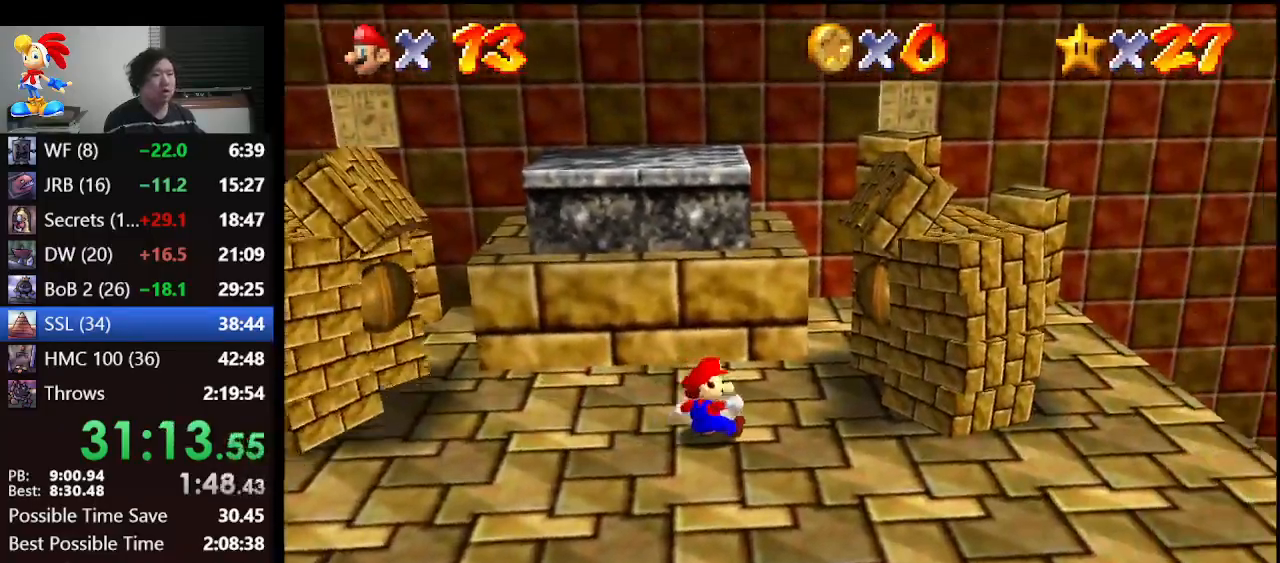
{"buttons": [], "left_stick": "right", "events": [[367, "left_stick", "right"]]}
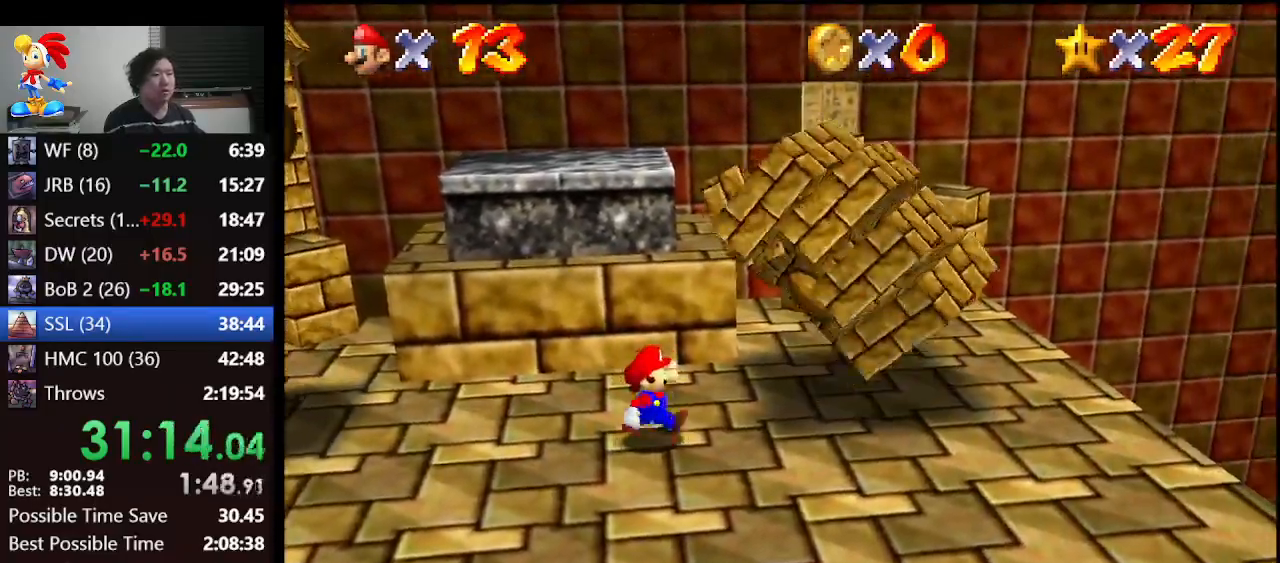
{"buttons": ["B"], "left_stick": "up-right", "events": [[200, "left_stick", "up-right"], [433, "B", "down"]]}
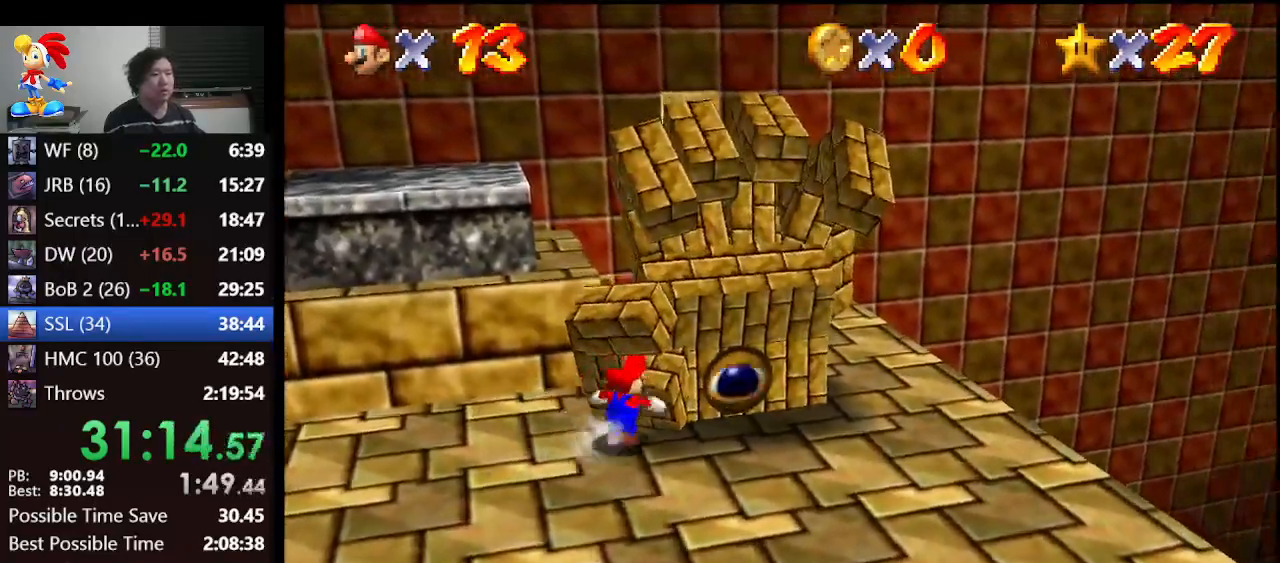
{"buttons": [], "left_stick": "up", "events": [[33, "B", "up"], [100, "left_stick", "center"], [500, "left_stick", "up"]]}
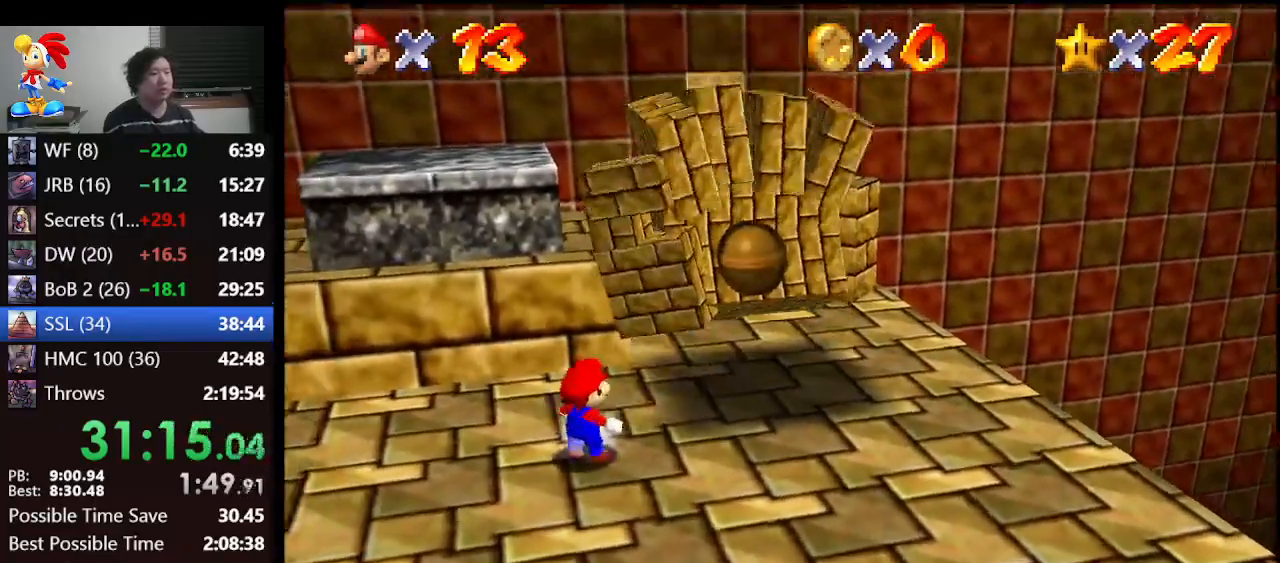
{"buttons": [], "left_stick": "down-left", "events": [[33, "left_stick", "up-left"], [300, "left_stick", "down-left"]]}
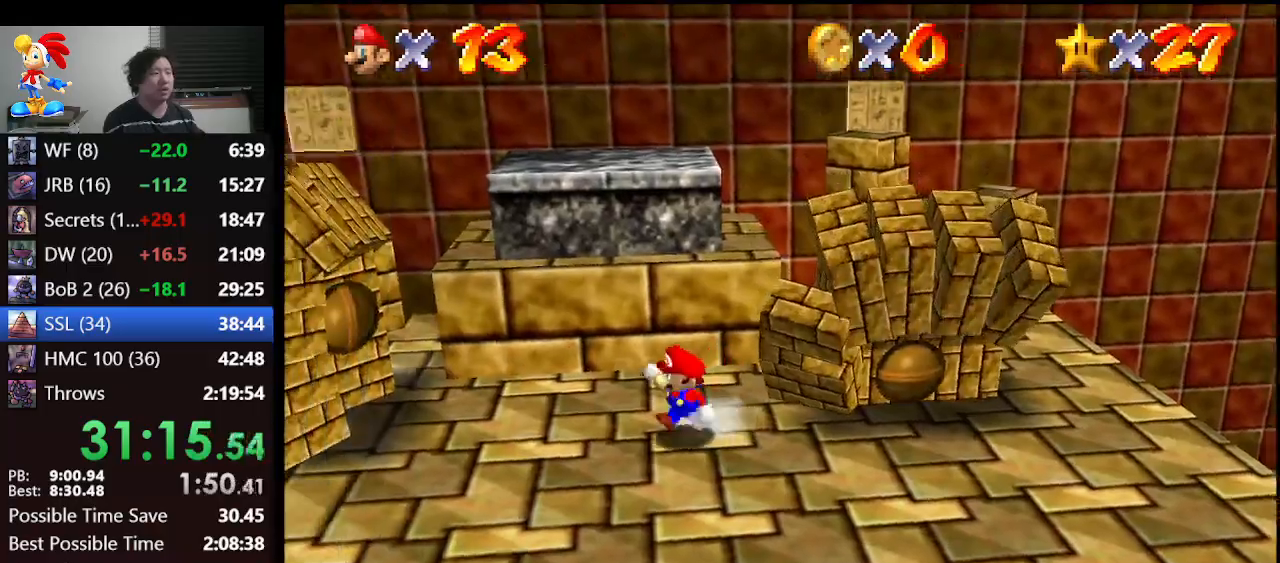
{"buttons": [], "left_stick": "center", "events": [[200, "left_stick", "left"], [400, "left_stick", "center"]]}
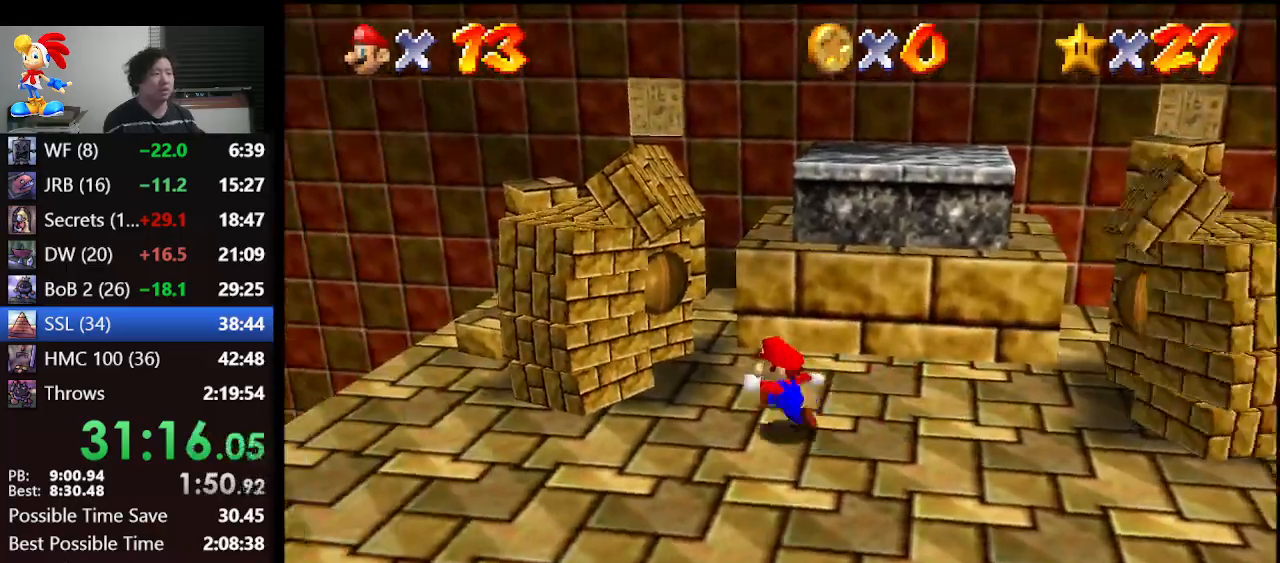
{"buttons": [], "left_stick": "center", "events": []}